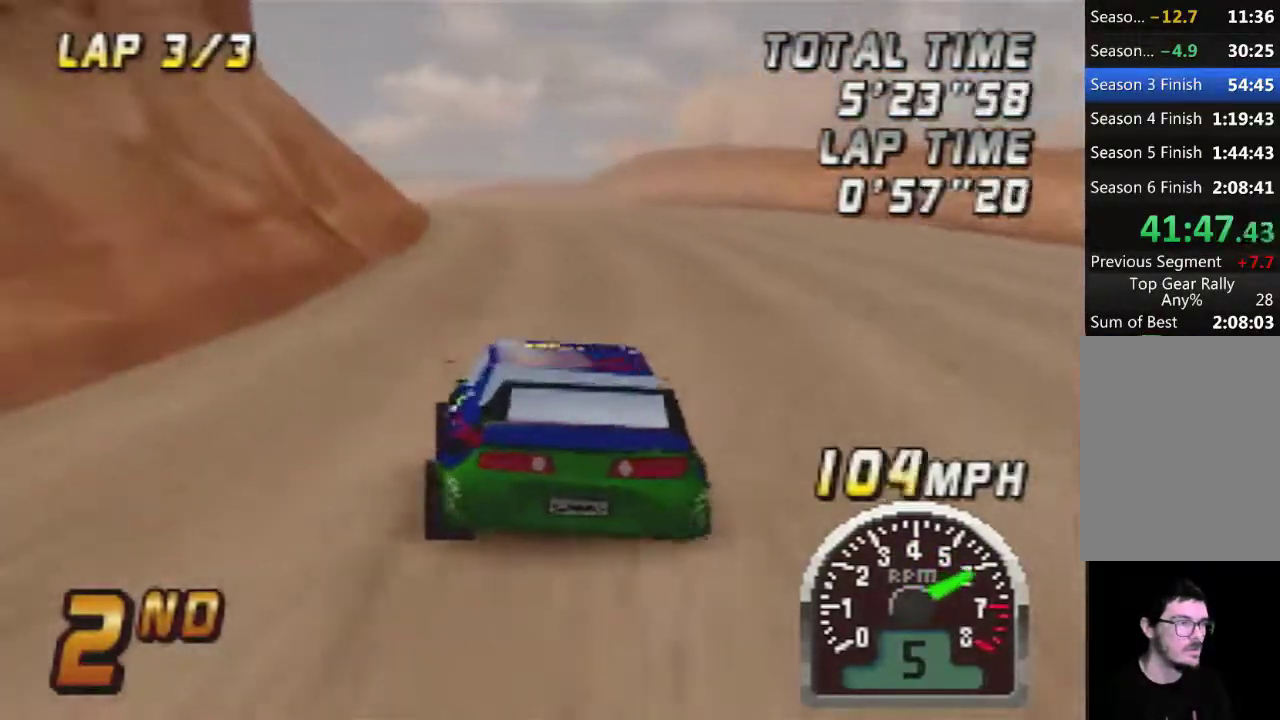
Gameplay with a controller (Nintendo layout); each line is a JSON object with the inputs held at the frame after it. "events" lists button and stick changes between this image and that frame as [ms after this image, input, new state], when the widget could be followed in between. Not read: L3 R3.
{"buttons": ["A"], "left_stick": "center", "events": []}
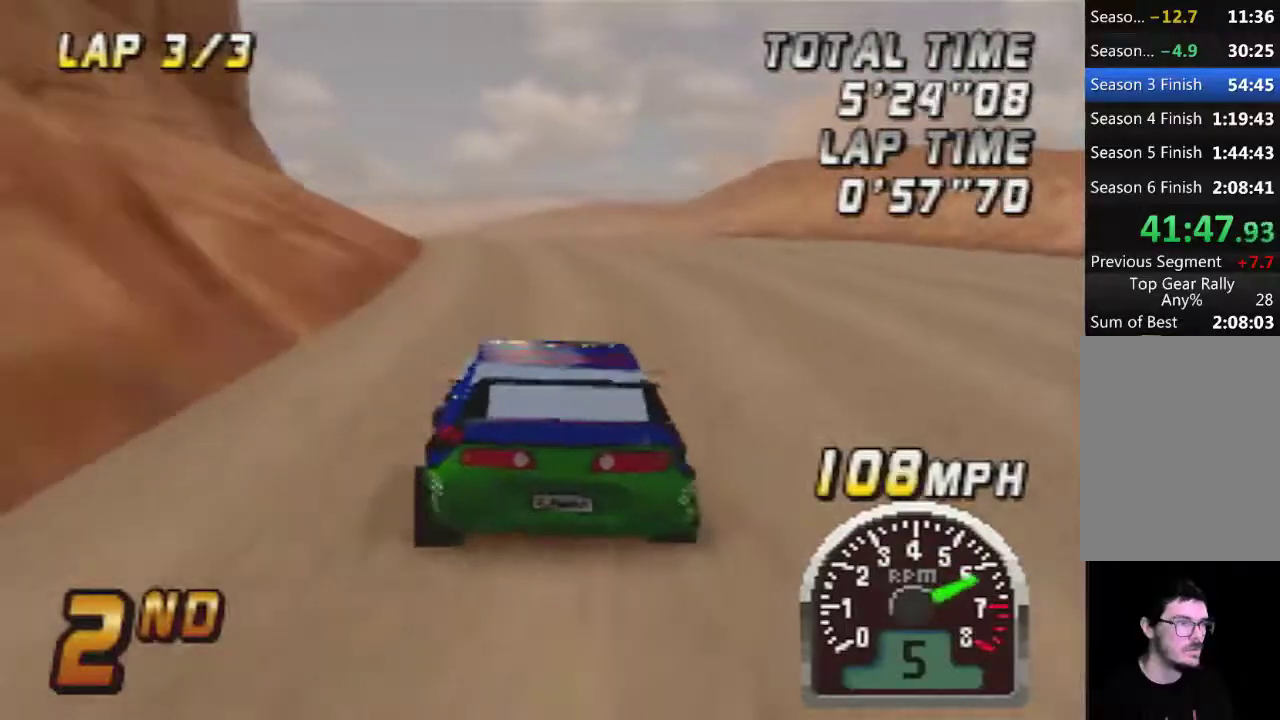
{"buttons": ["A"], "left_stick": "center", "events": [[200, "A", "up"], [300, "A", "down"]]}
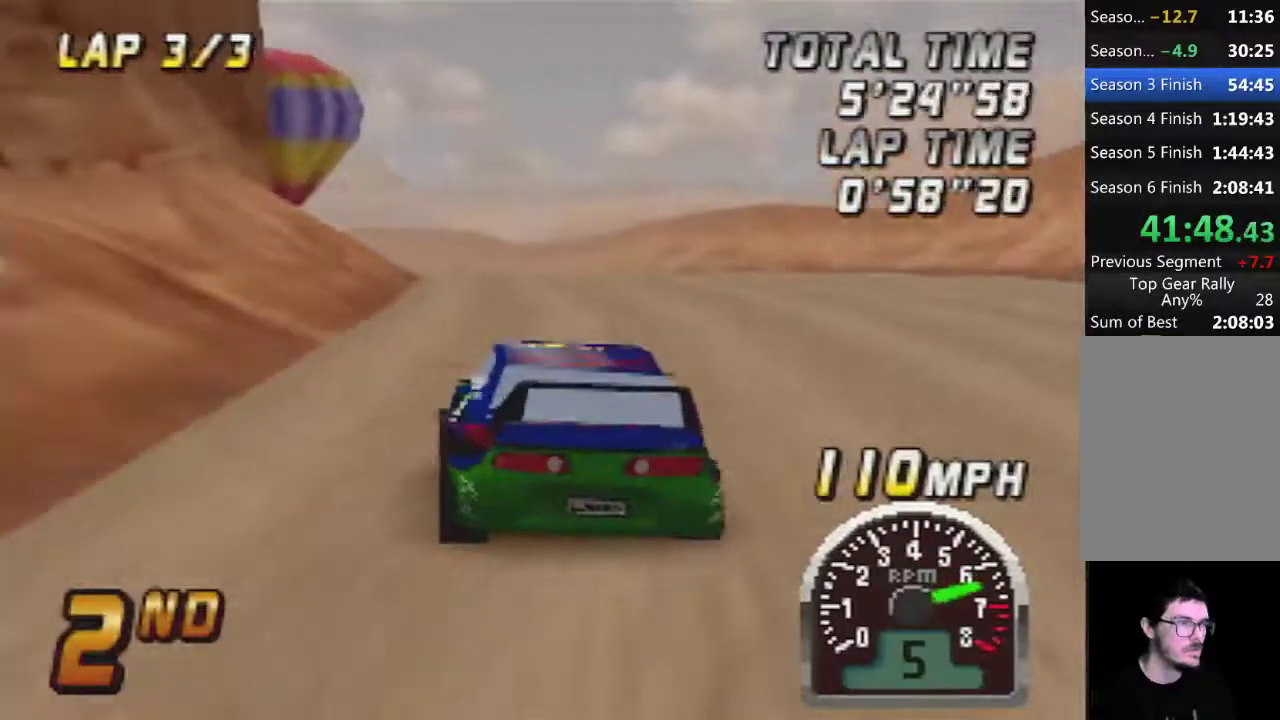
{"buttons": ["A"], "left_stick": "center", "events": [[367, "A", "up"], [450, "A", "down"]]}
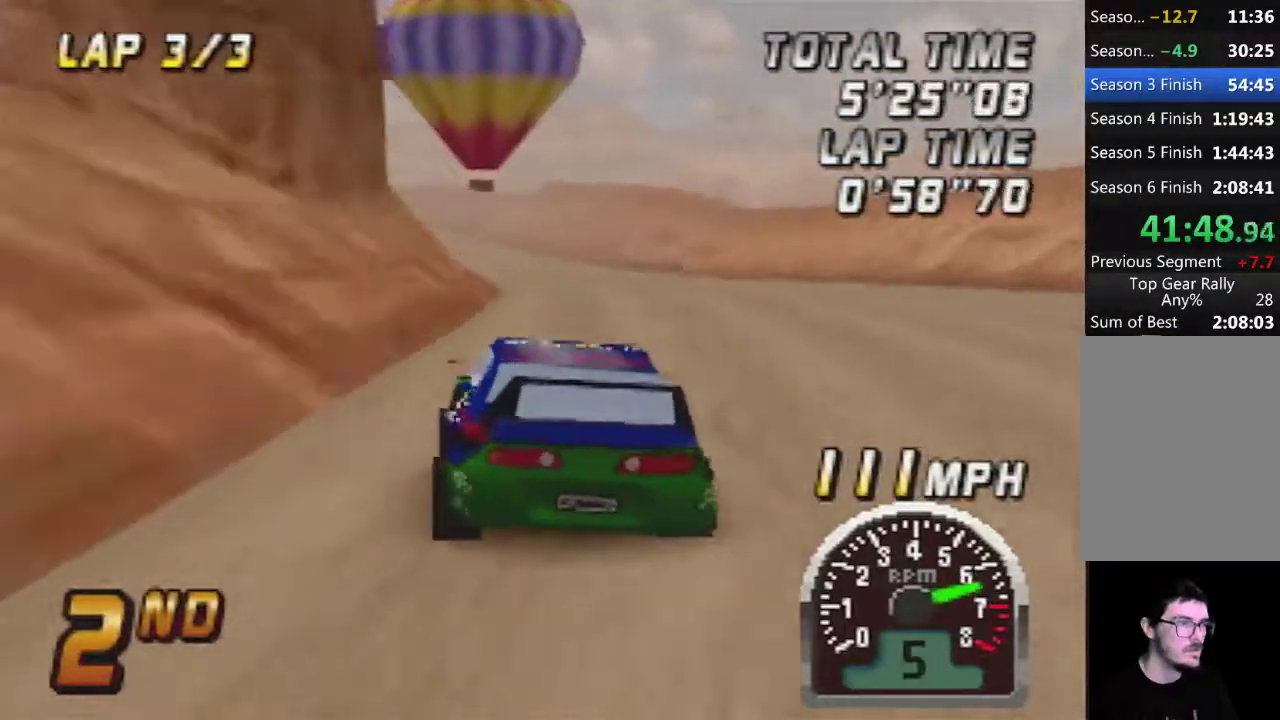
{"buttons": ["A"], "left_stick": "center", "events": [[333, "A", "up"], [450, "A", "down"]]}
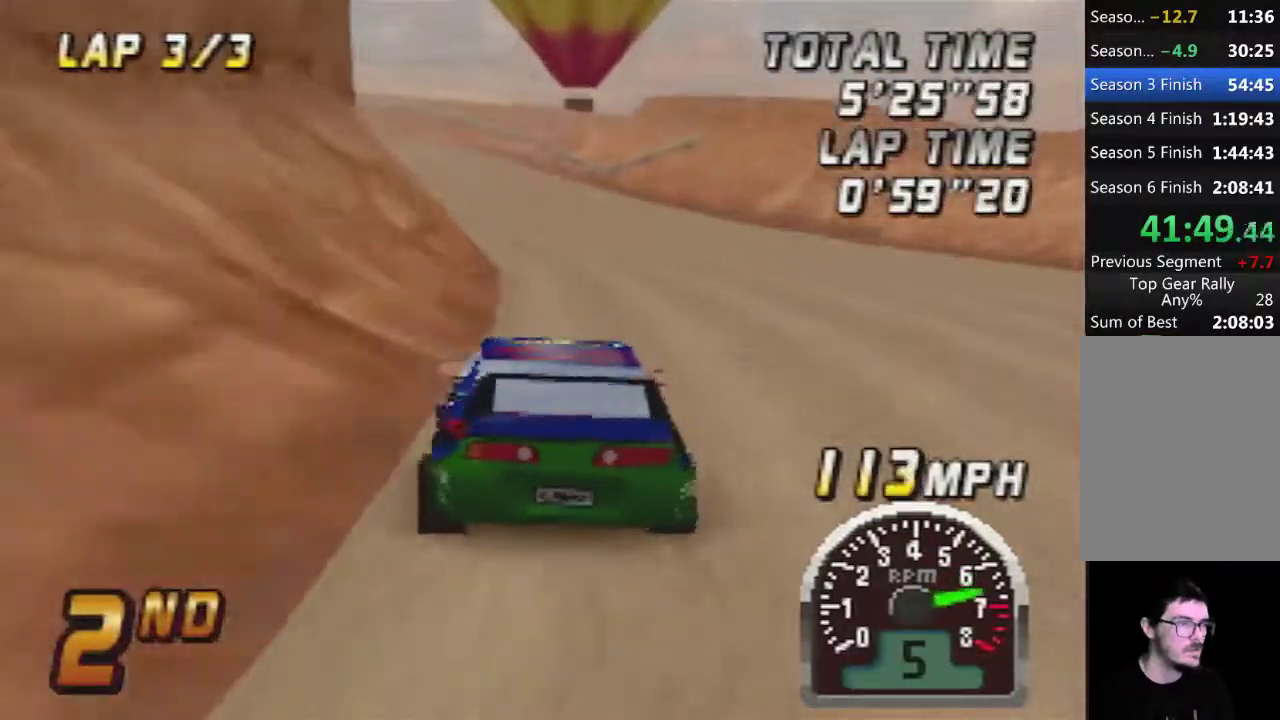
{"buttons": ["A"], "left_stick": "center", "events": []}
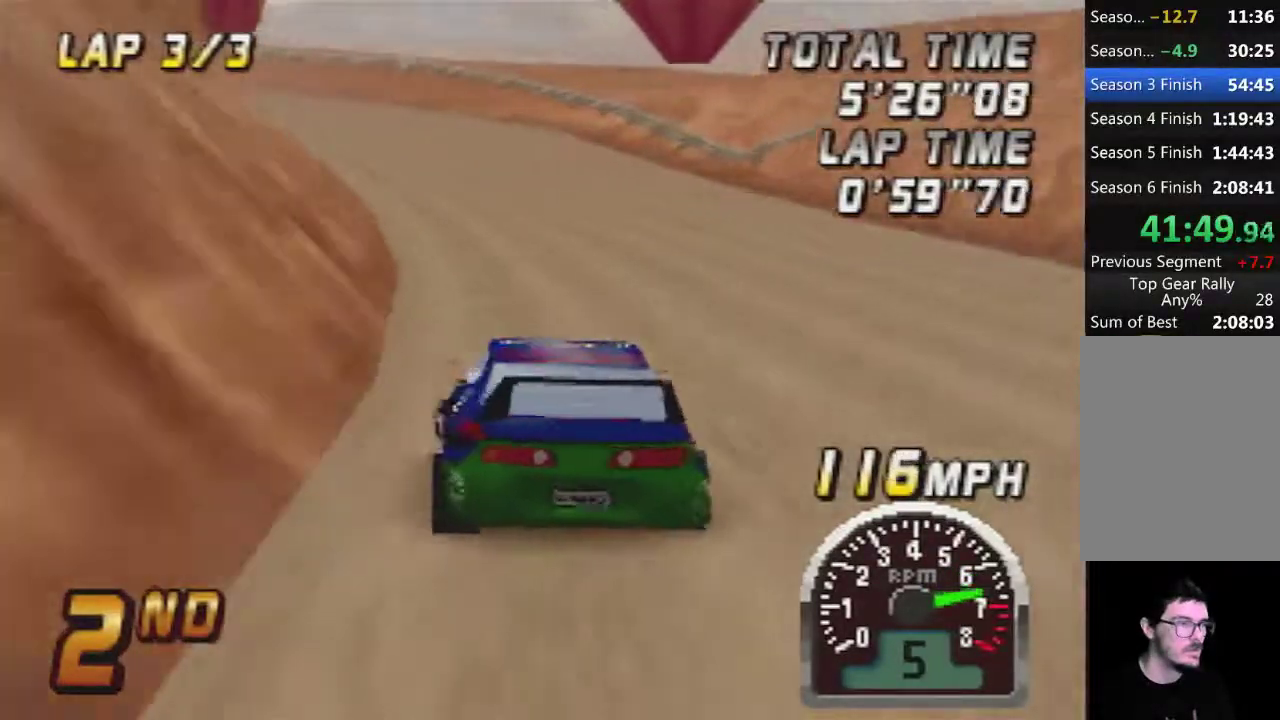
{"buttons": [], "left_stick": "center", "events": [[17, "A", "up"], [167, "A", "down"], [383, "A", "up"]]}
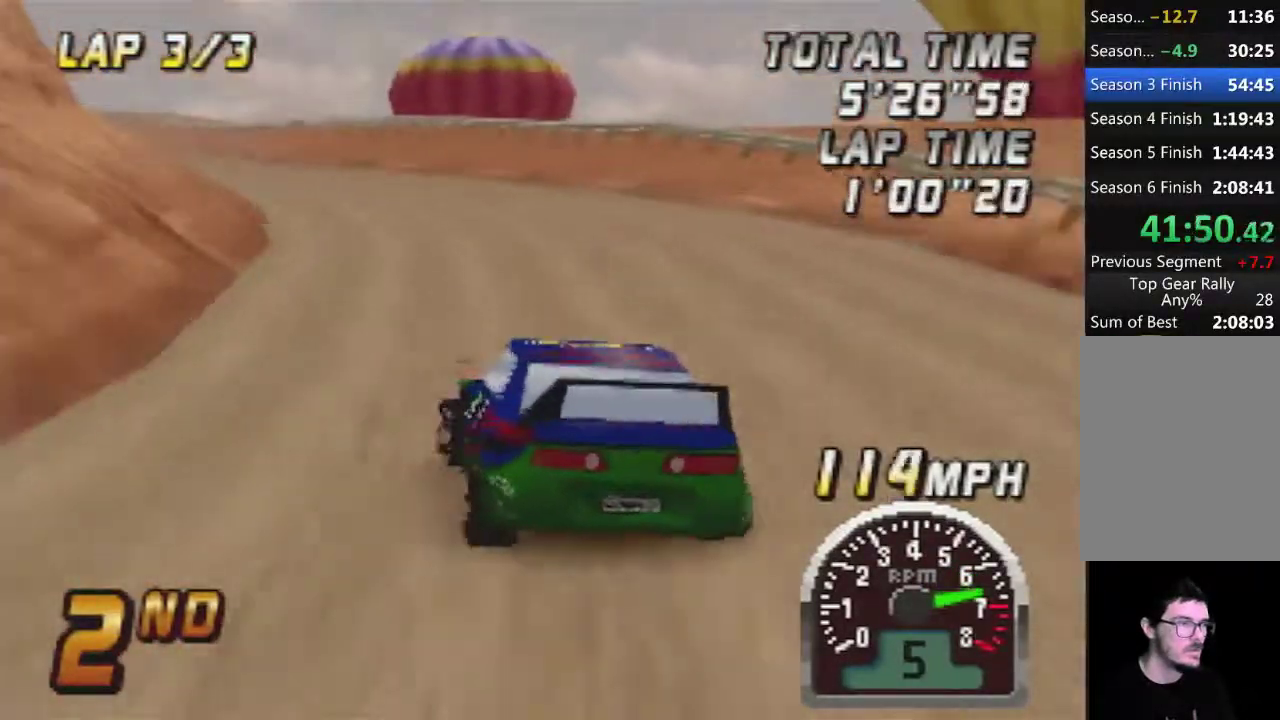
{"buttons": ["A"], "left_stick": "center", "events": [[17, "A", "down"], [267, "A", "up"], [400, "A", "down"]]}
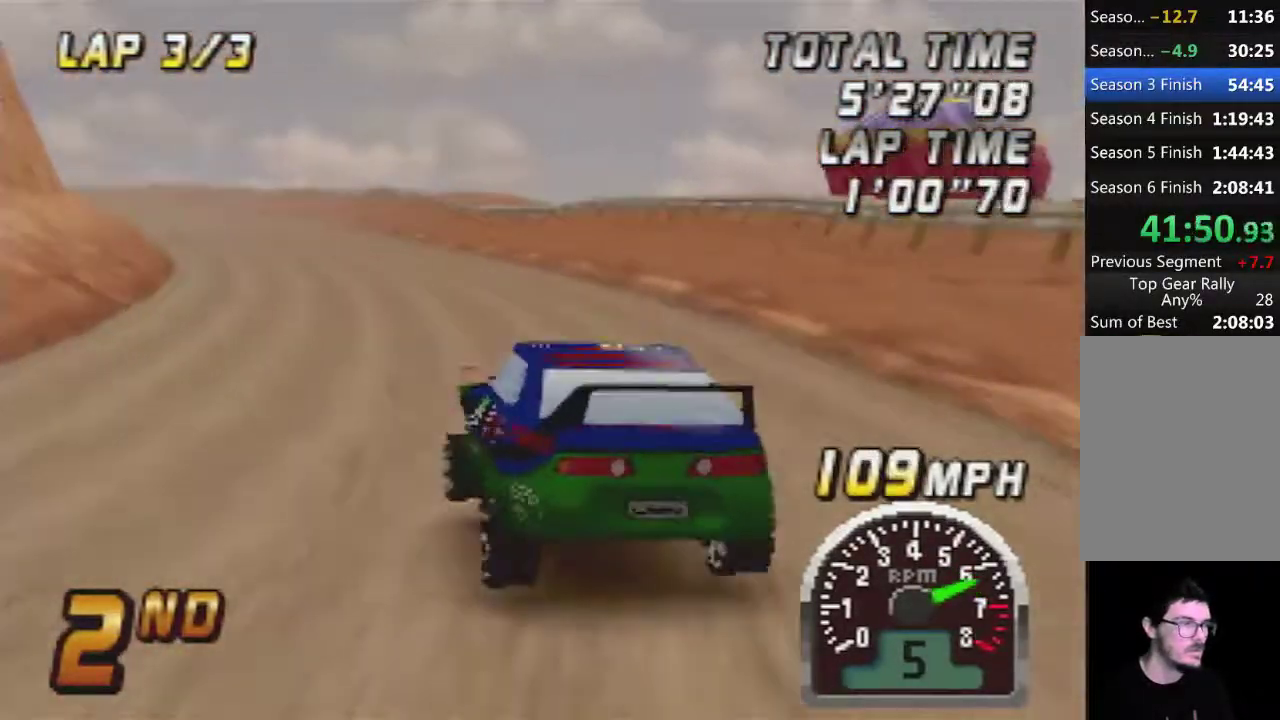
{"buttons": ["A"], "left_stick": "center", "events": [[83, "left_stick", "left"], [233, "left_stick", "center"]]}
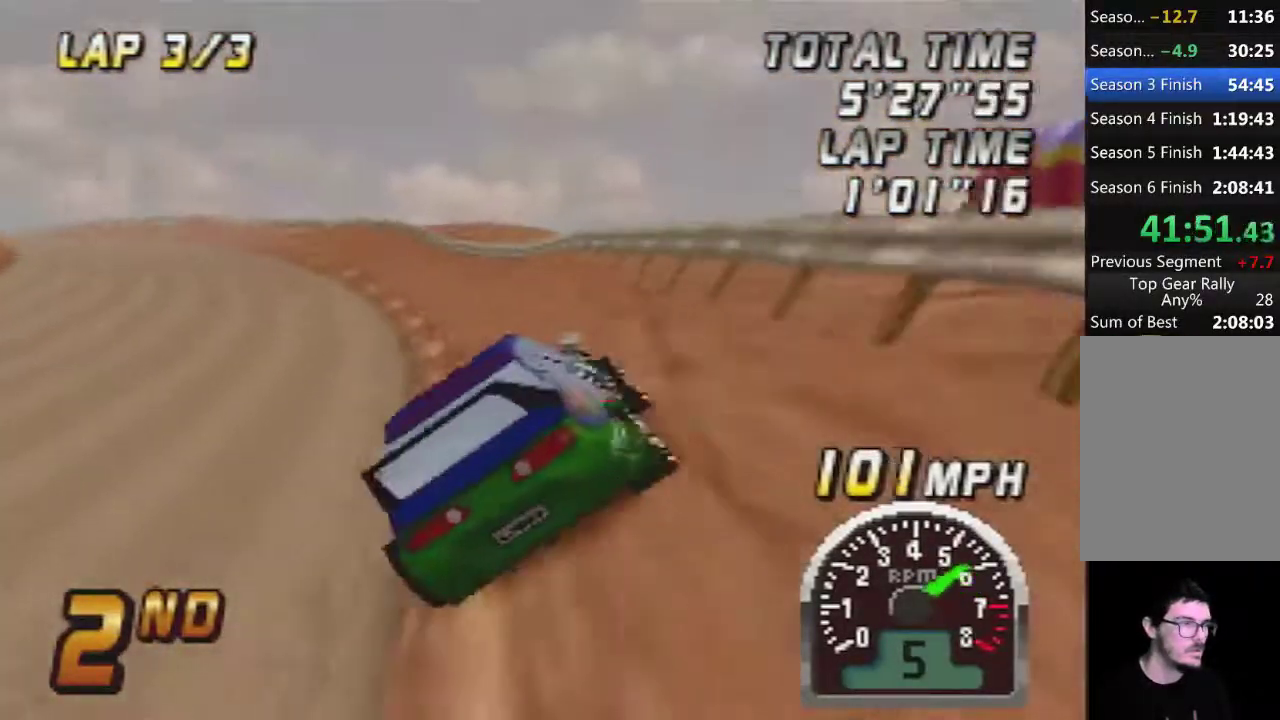
{"buttons": ["A"], "left_stick": "center", "events": [[50, "left_stick", "left"], [167, "A", "up"], [233, "left_stick", "center"], [300, "A", "down"]]}
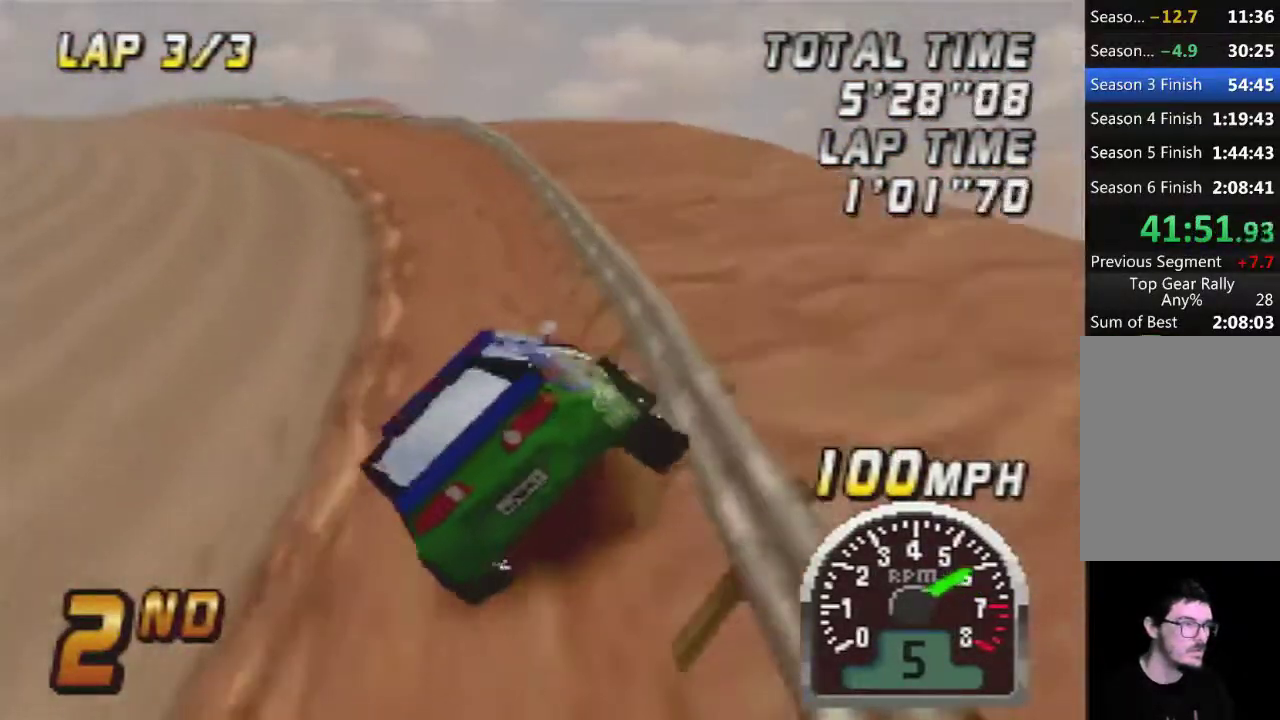
{"buttons": ["A"], "left_stick": "down-left", "events": [[67, "left_stick", "left"], [383, "left_stick", "down-left"]]}
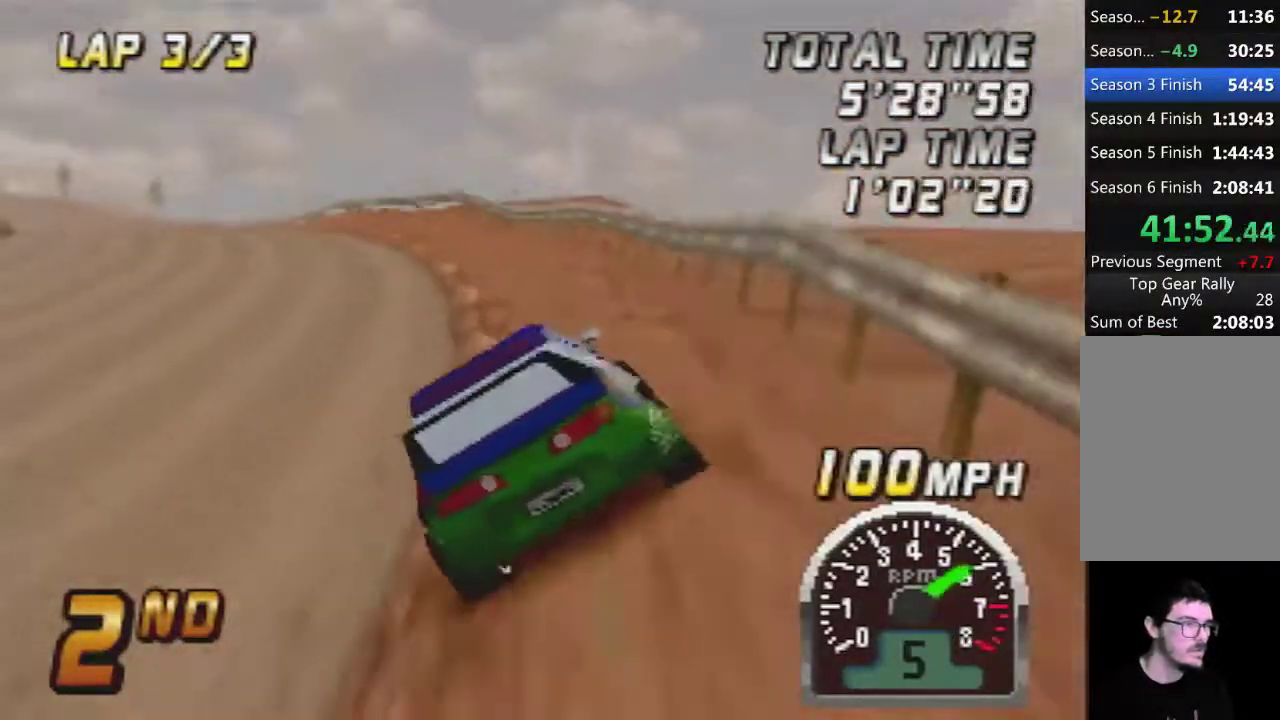
{"buttons": ["A"], "left_stick": "center", "events": [[17, "left_stick", "center"]]}
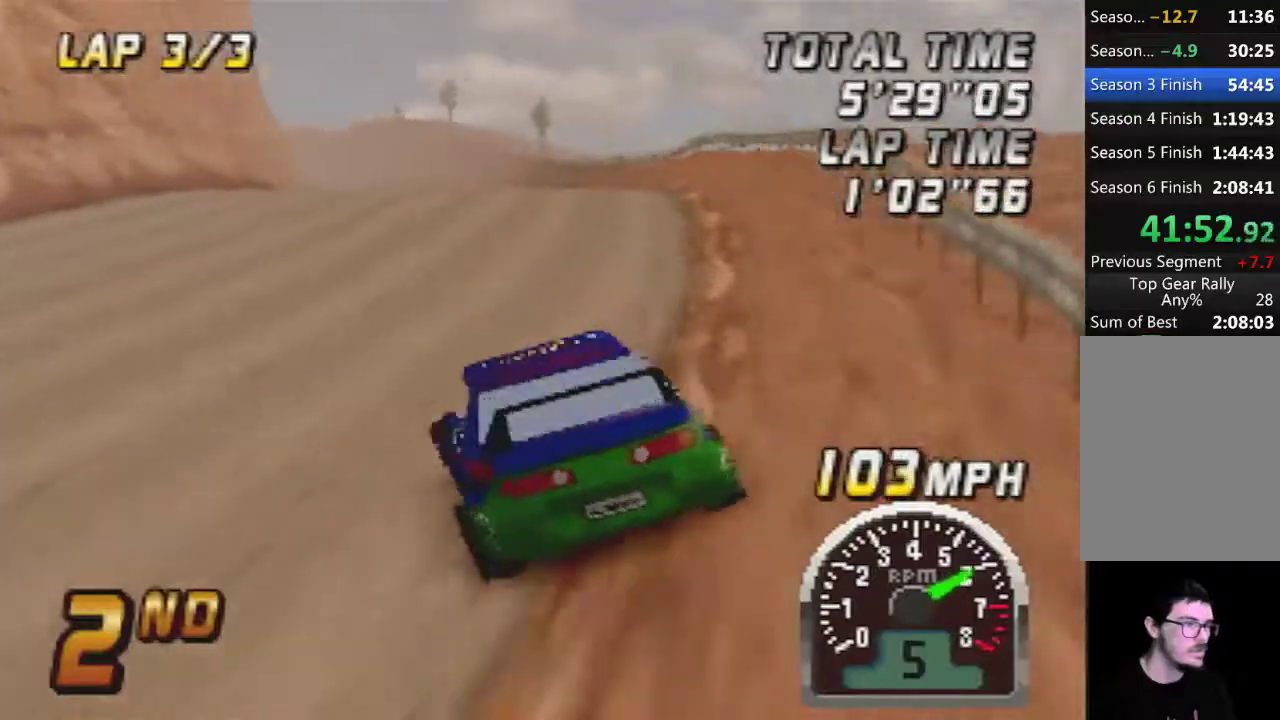
{"buttons": ["A"], "left_stick": "left", "events": [[167, "left_stick", "right"], [350, "left_stick", "center"], [483, "left_stick", "left"]]}
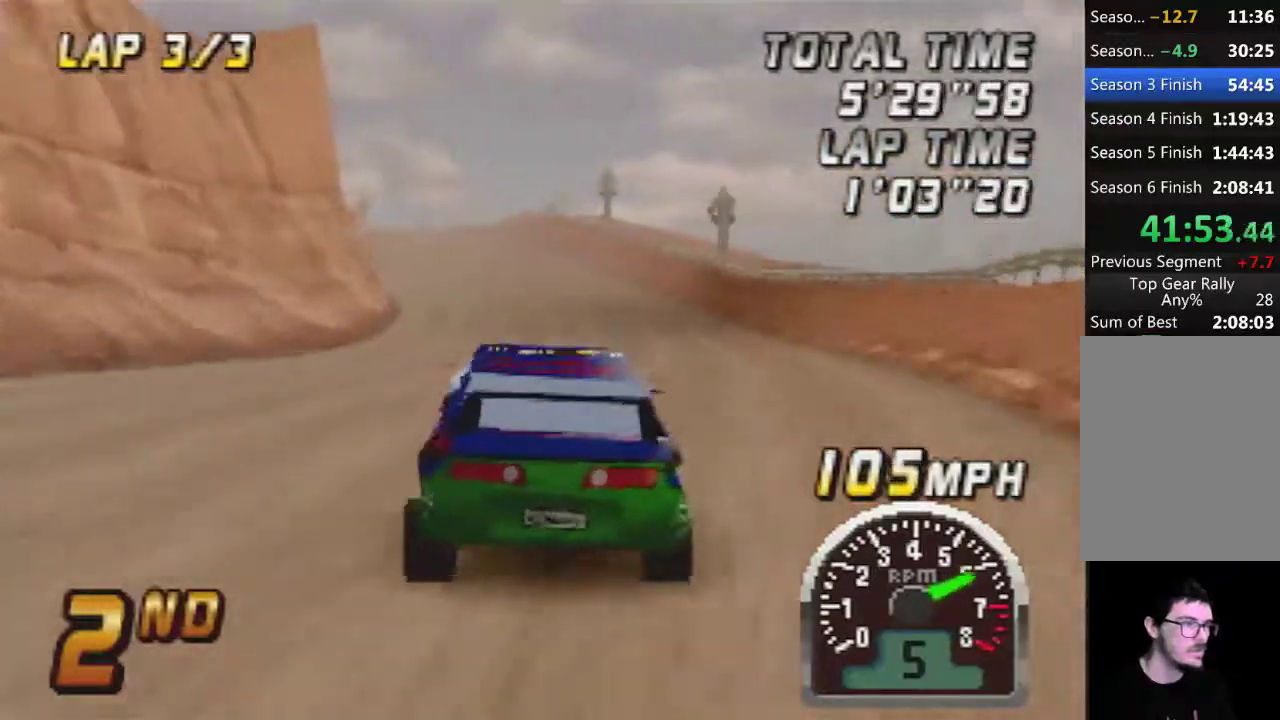
{"buttons": ["A"], "left_stick": "left", "events": [[233, "A", "up"], [350, "A", "down"]]}
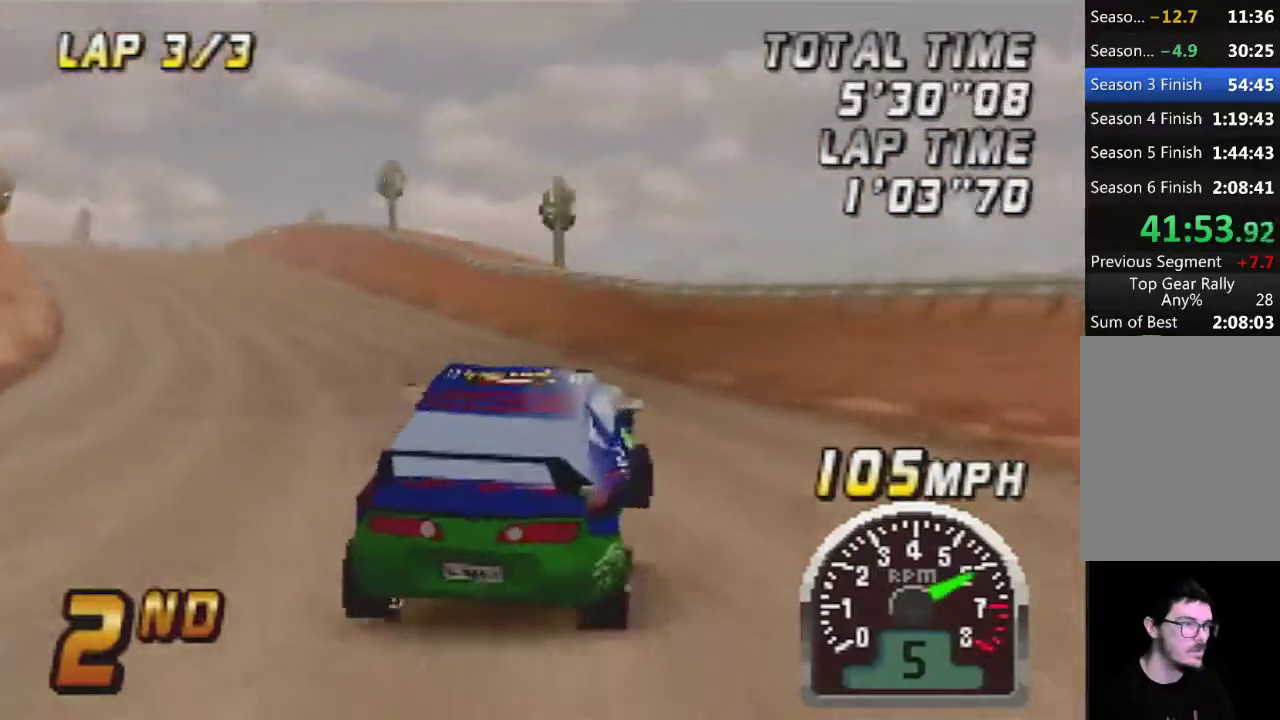
{"buttons": ["A"], "left_stick": "left", "events": []}
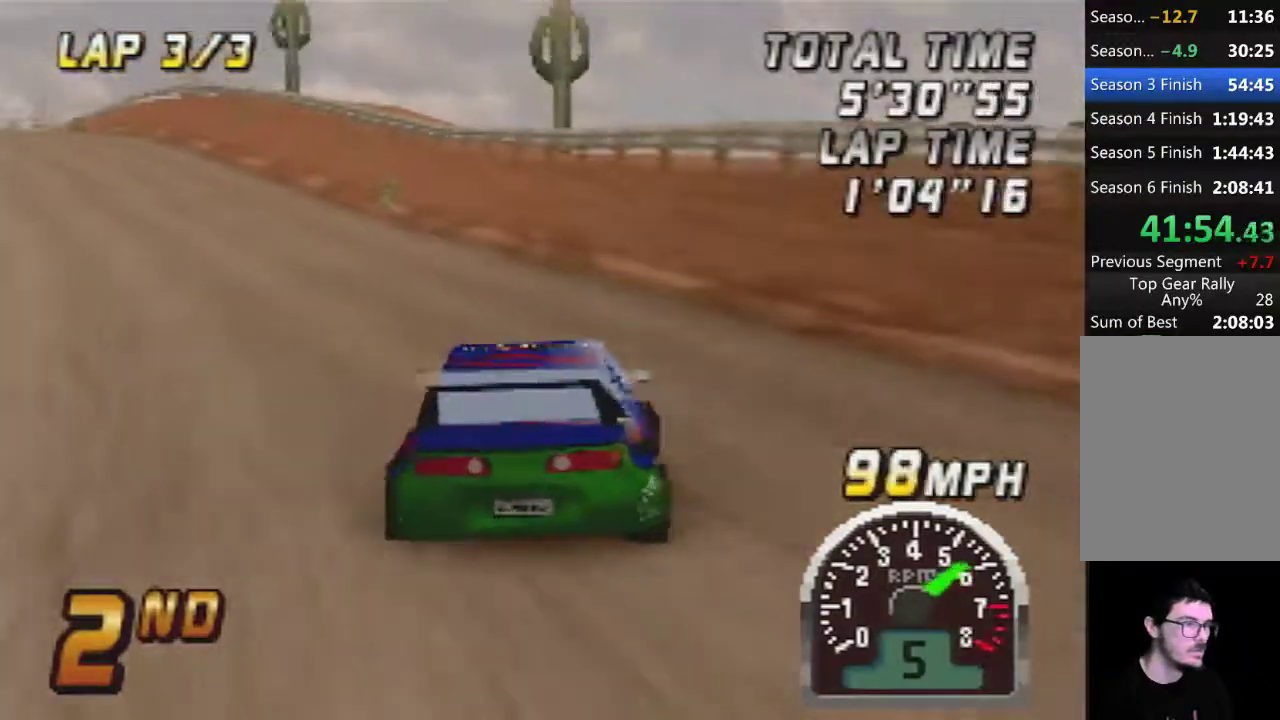
{"buttons": ["A"], "left_stick": "right", "events": [[283, "A", "up"], [317, "left_stick", "center"], [383, "A", "down"], [417, "left_stick", "right"]]}
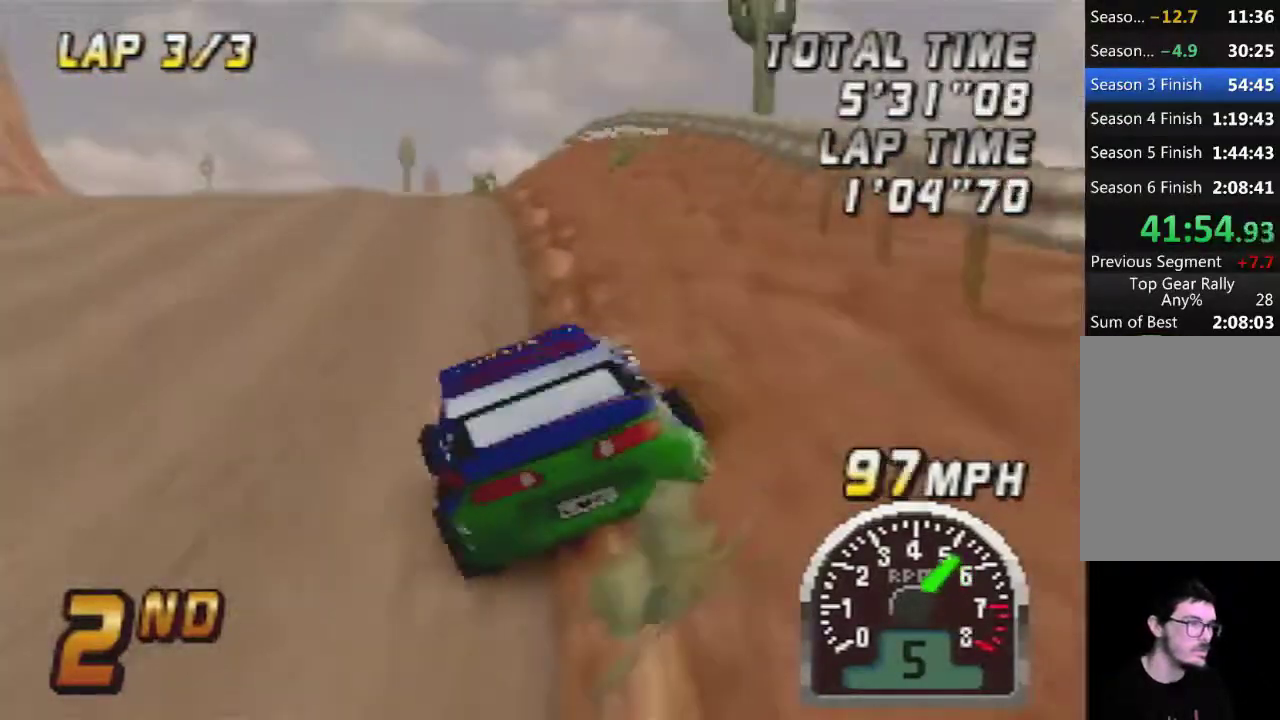
{"buttons": ["A"], "left_stick": "center", "events": [[17, "A", "up"], [17, "left_stick", "center"], [67, "left_stick", "left"], [100, "A", "down"], [283, "A", "up"], [350, "A", "down"], [450, "left_stick", "center"]]}
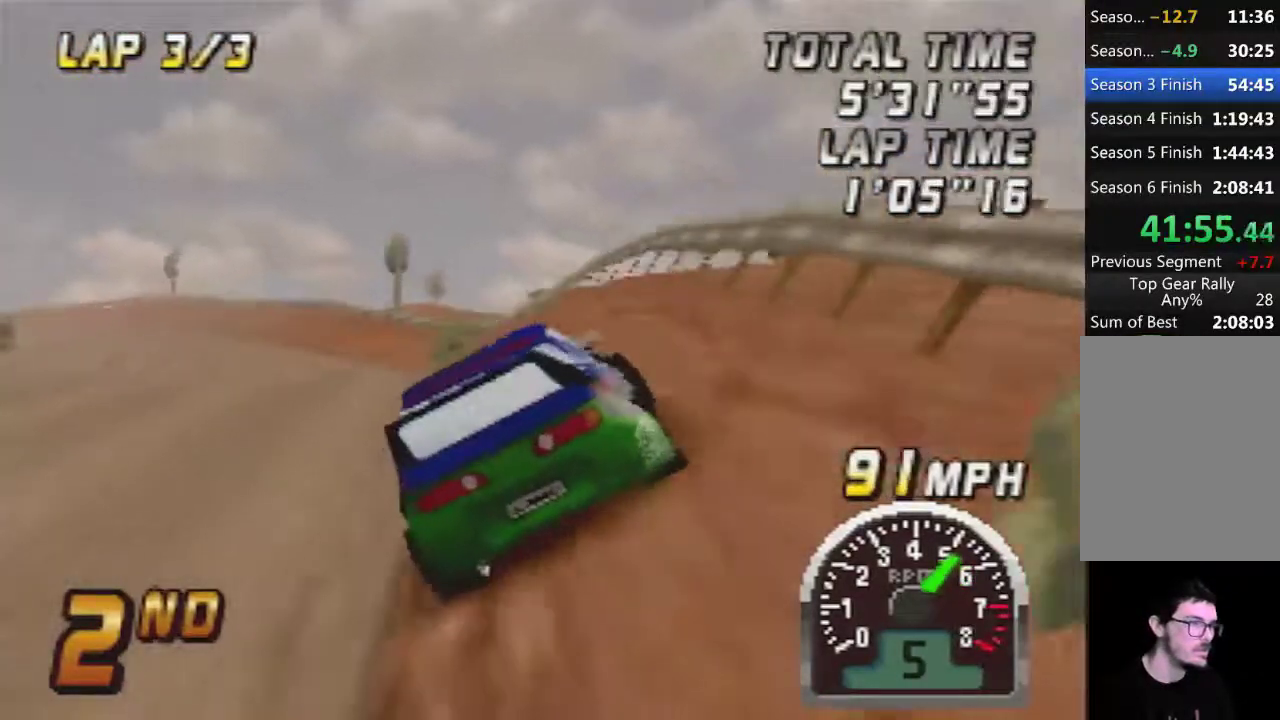
{"buttons": [], "left_stick": "center", "events": [[233, "left_stick", "left"], [417, "left_stick", "center"], [450, "A", "up"]]}
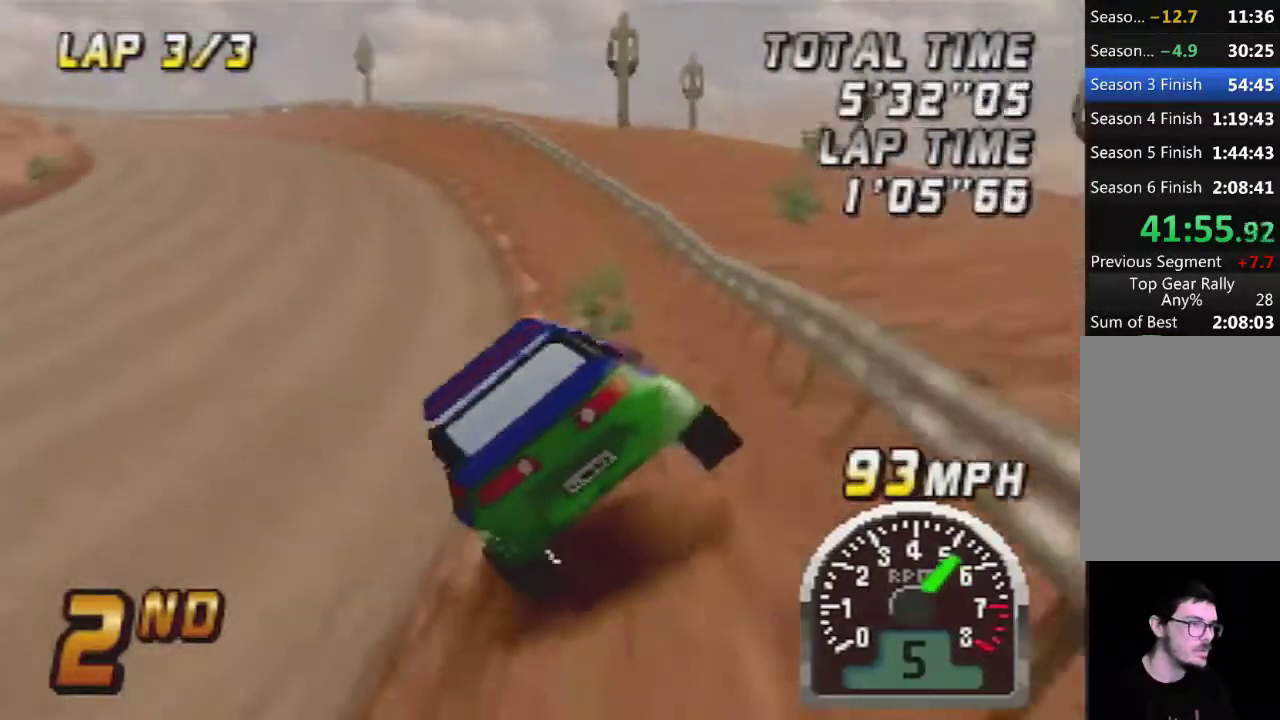
{"buttons": ["A"], "left_stick": "left", "events": [[33, "A", "down"], [233, "left_stick", "left"]]}
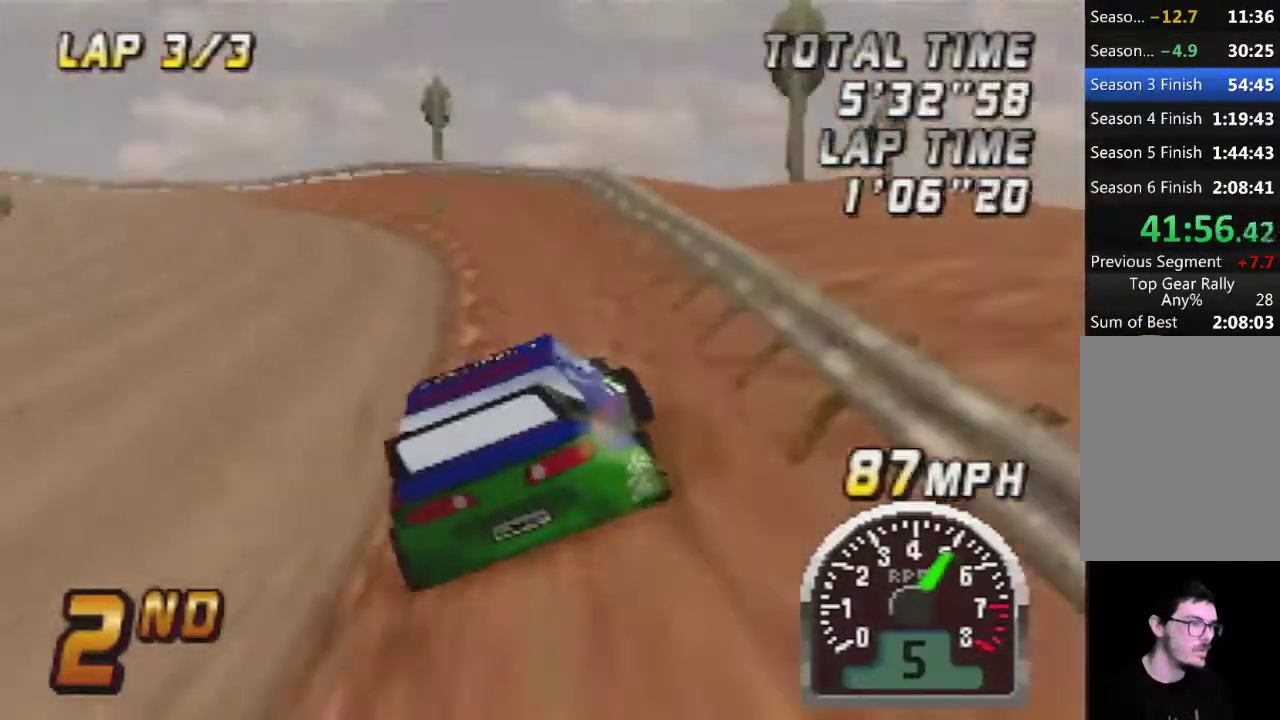
{"buttons": ["A"], "left_stick": "left", "events": [[200, "left_stick", "center"], [283, "A", "up"], [350, "A", "down"], [467, "left_stick", "left"]]}
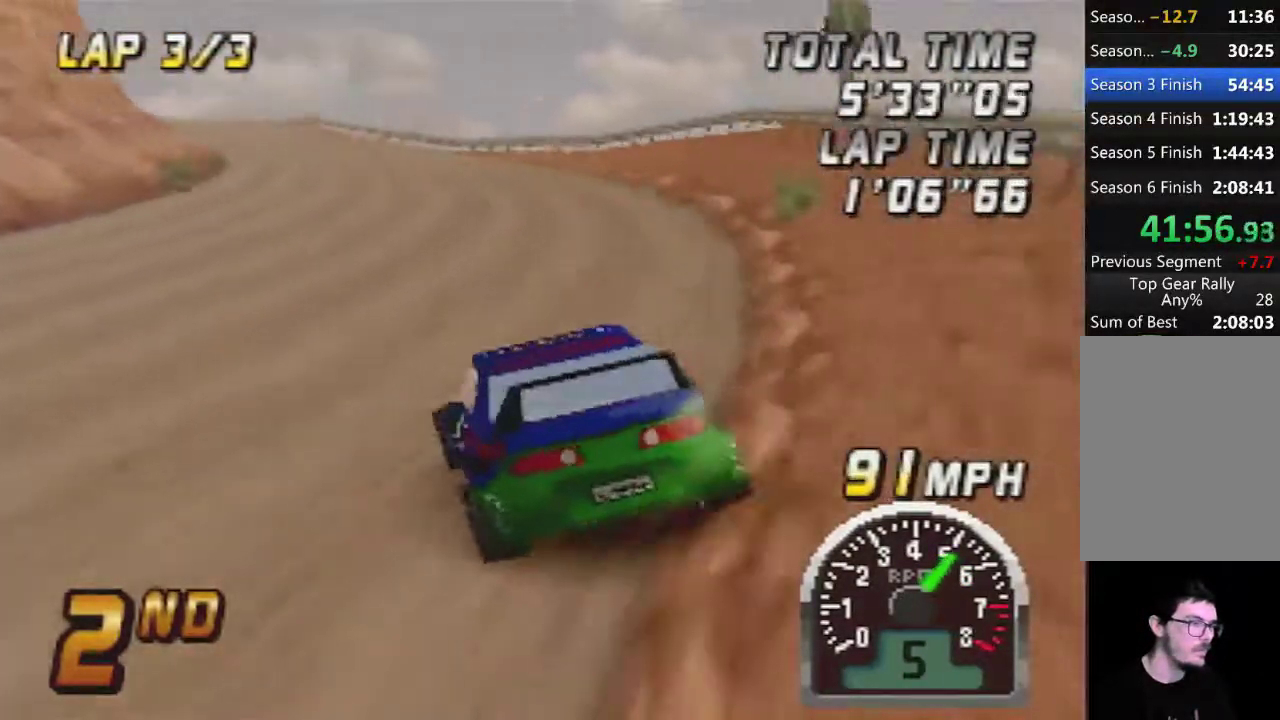
{"buttons": ["A"], "left_stick": "center", "events": [[67, "left_stick", "center"]]}
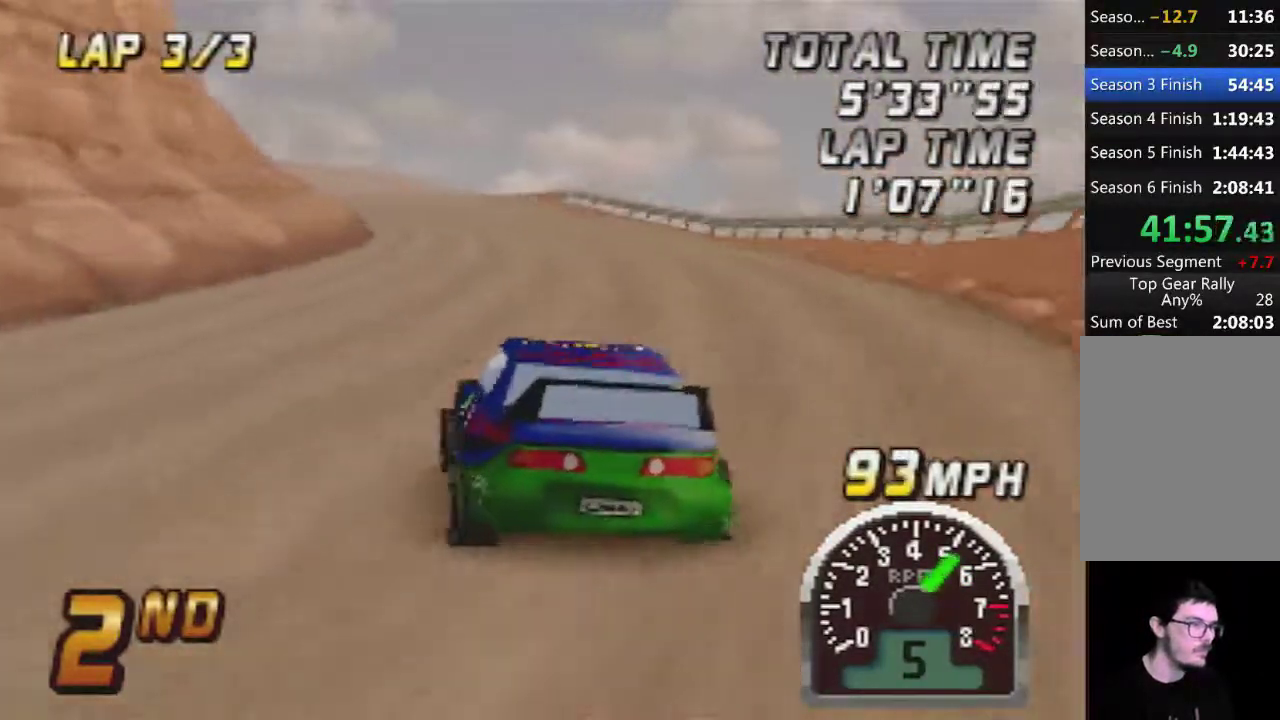
{"buttons": ["A"], "left_stick": "center", "events": []}
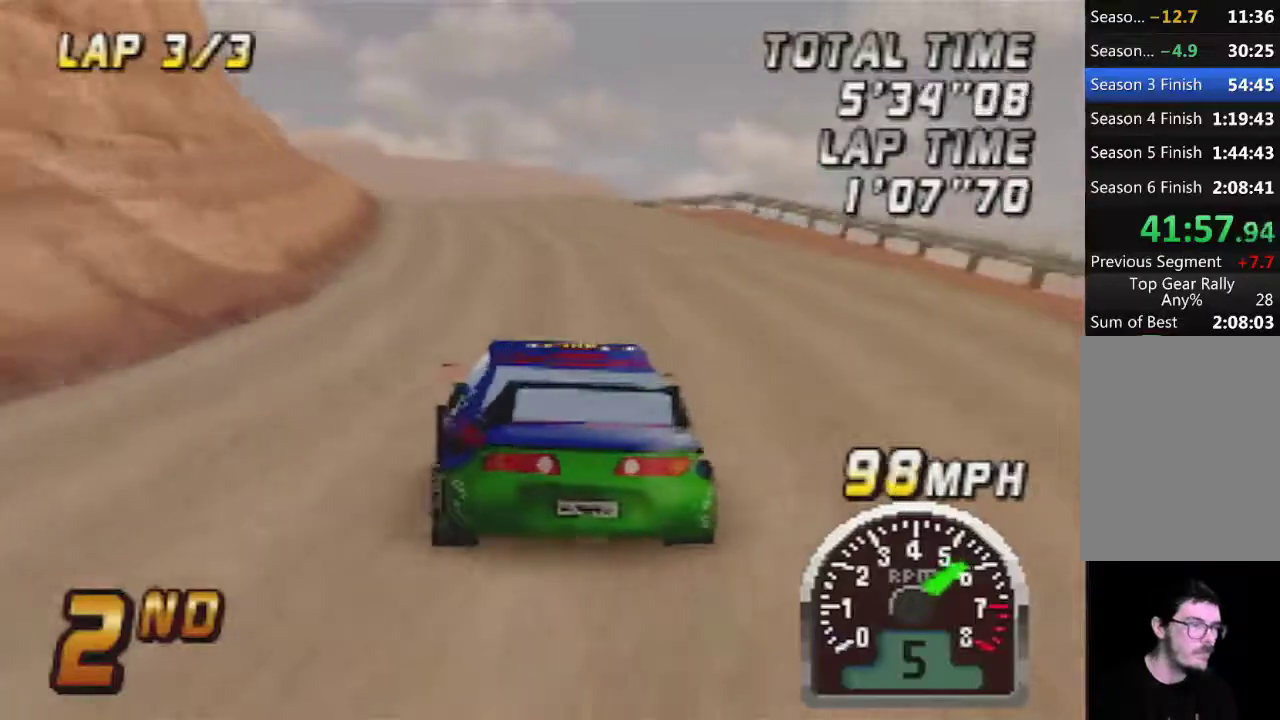
{"buttons": ["A"], "left_stick": "center", "events": []}
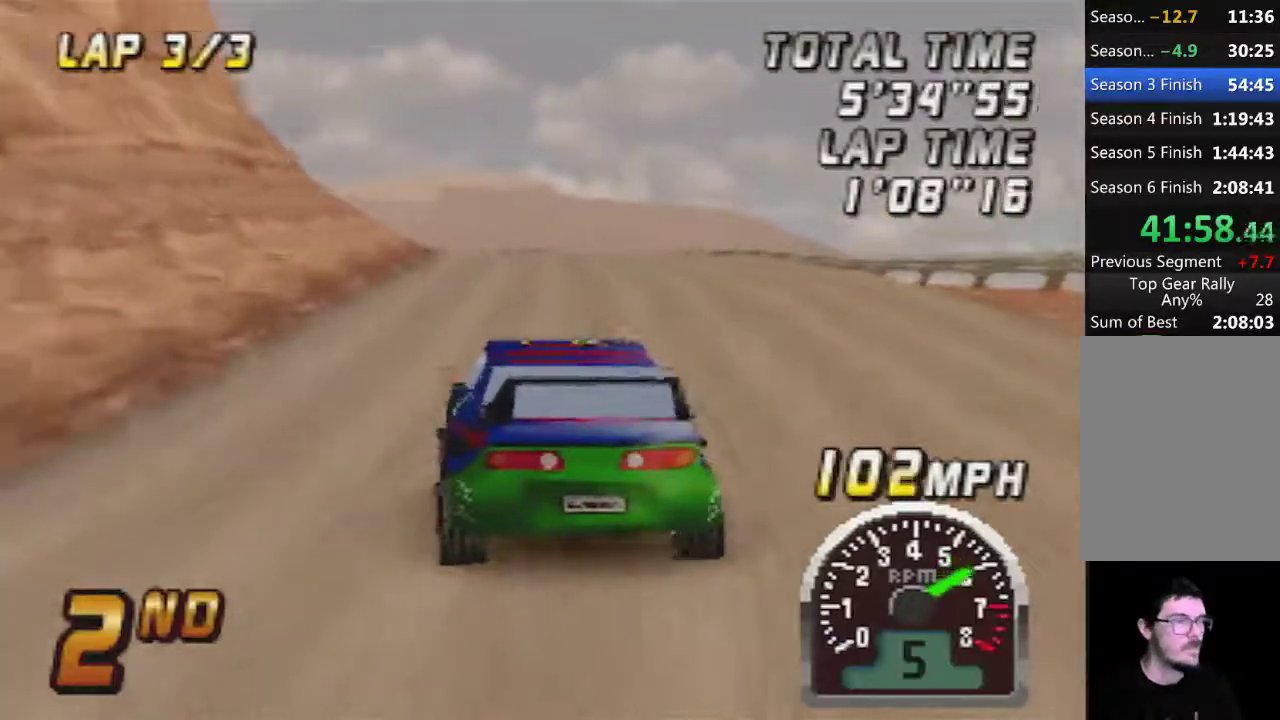
{"buttons": [], "left_stick": "center", "events": [[433, "A", "up"]]}
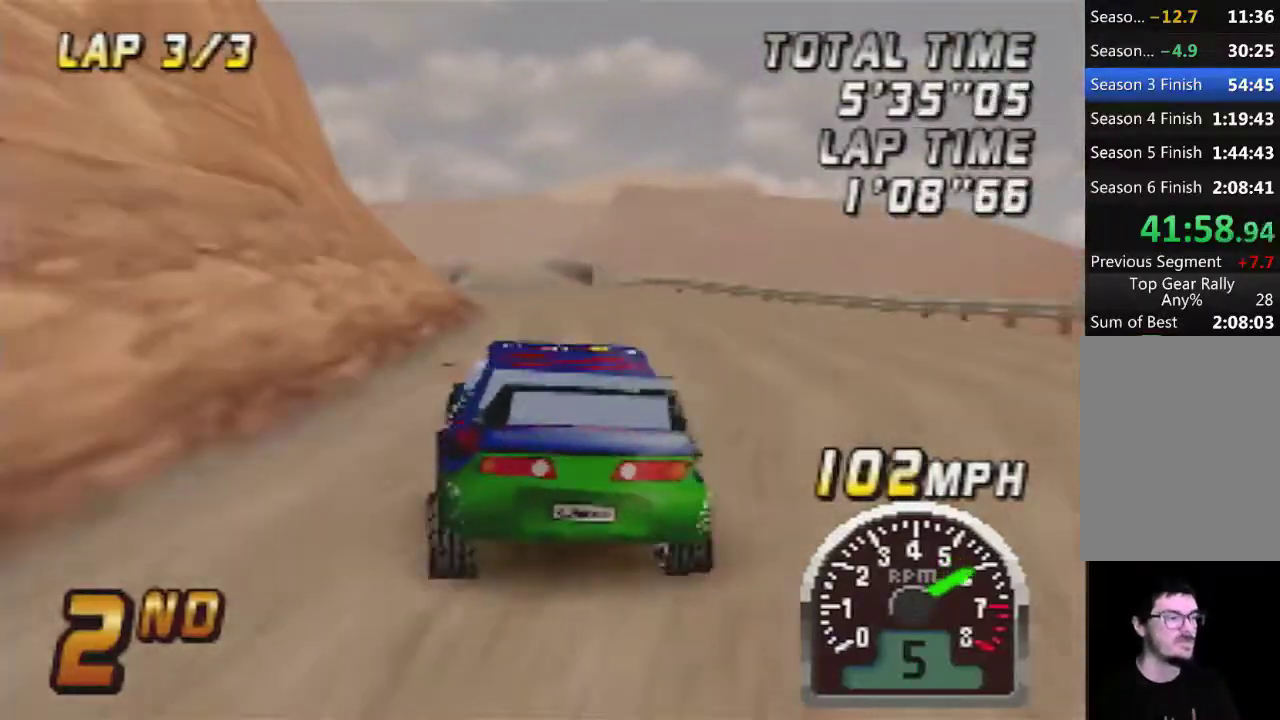
{"buttons": ["A"], "left_stick": "center", "events": [[33, "A", "down"]]}
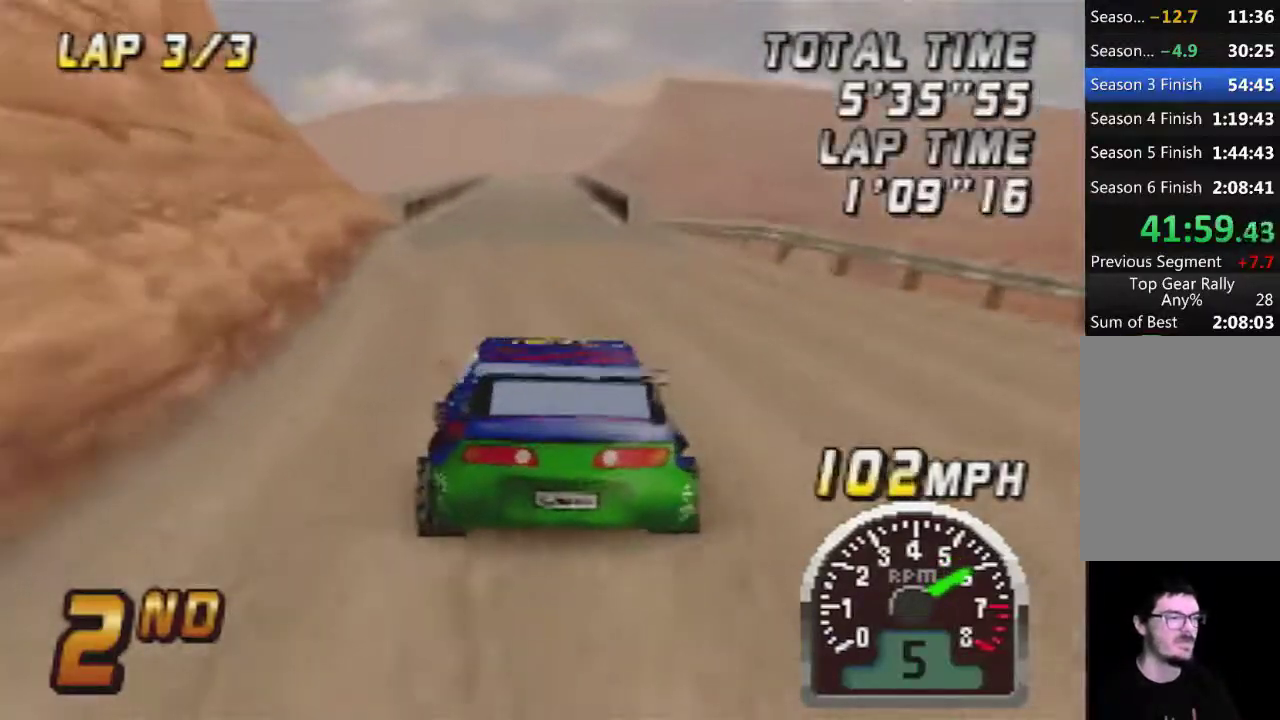
{"buttons": ["A"], "left_stick": "center", "events": []}
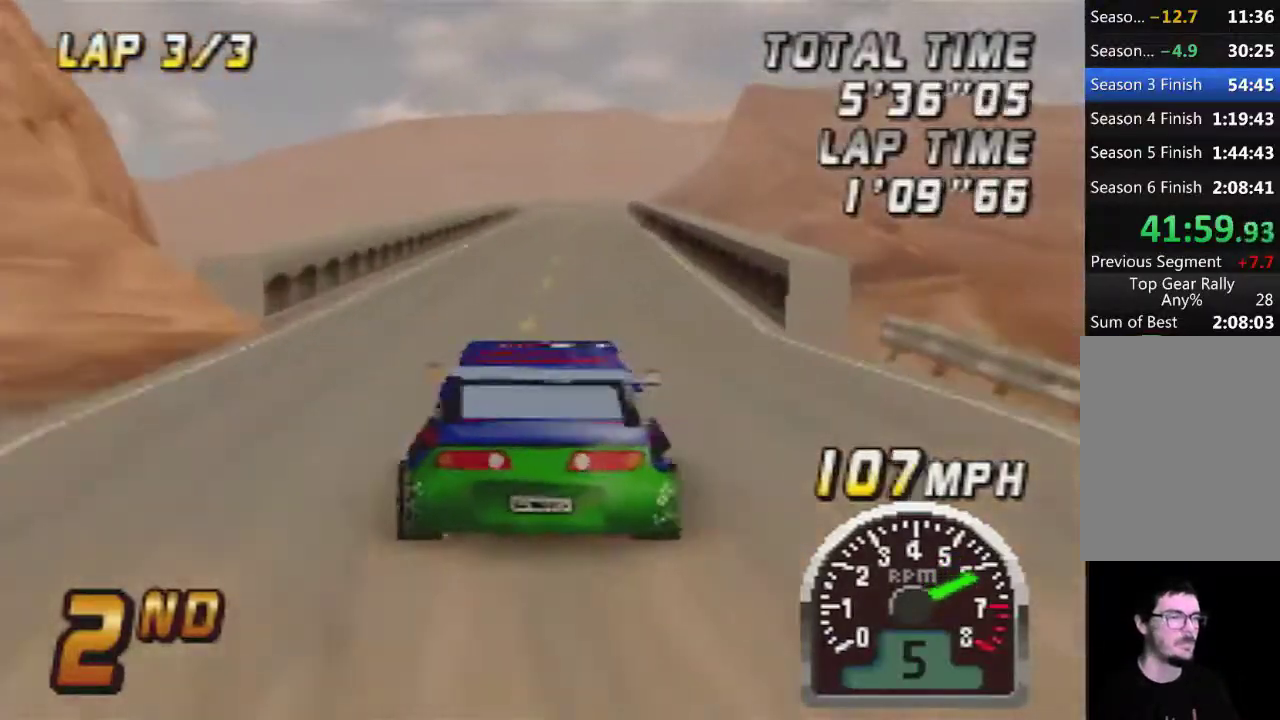
{"buttons": ["A"], "left_stick": "center", "events": []}
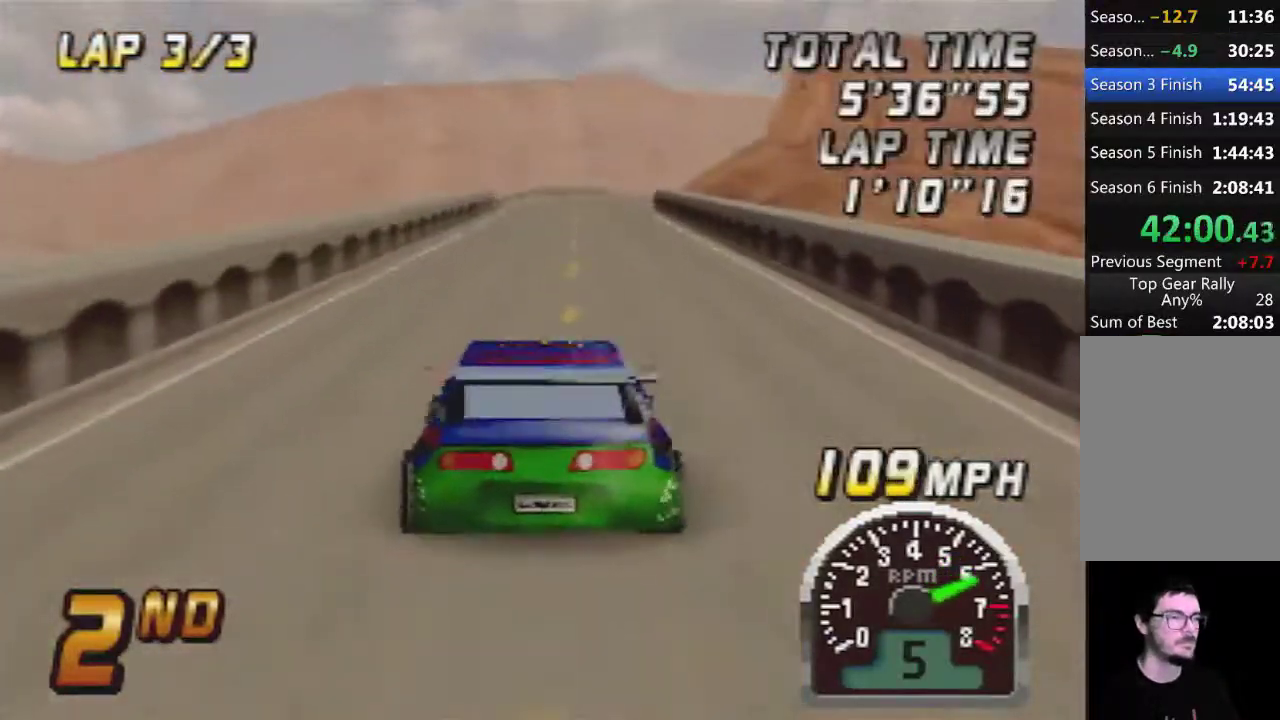
{"buttons": [], "left_stick": "center", "events": [[250, "left_stick", "left"], [317, "A", "up"], [383, "left_stick", "center"]]}
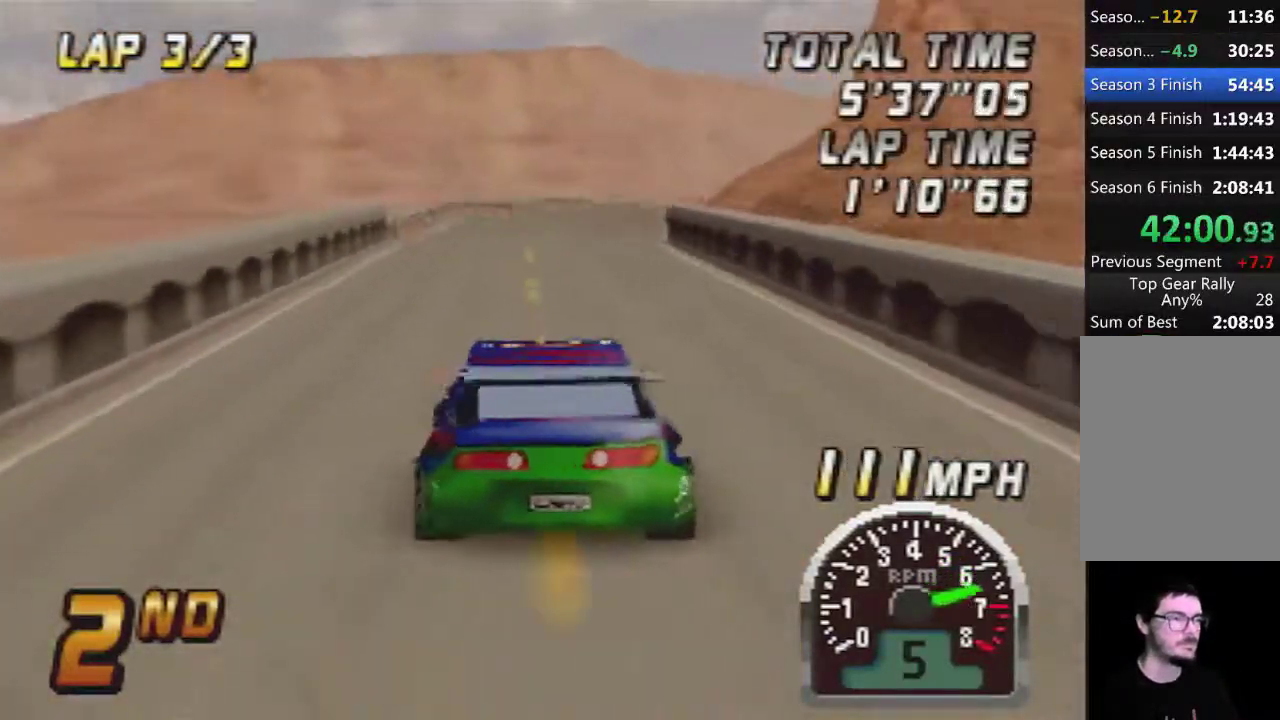
{"buttons": ["A"], "left_stick": "center", "events": [[33, "A", "down"], [100, "A", "up"], [117, "left_stick", "right"], [433, "A", "down"], [467, "left_stick", "center"]]}
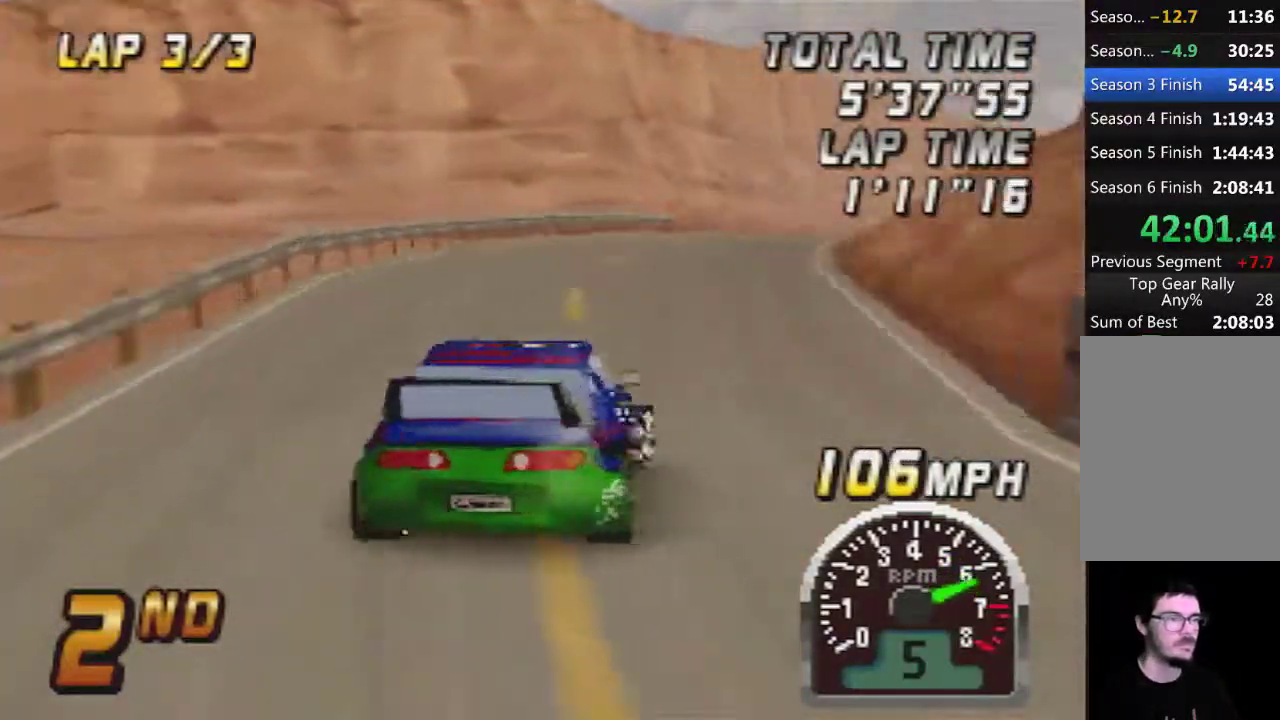
{"buttons": ["A"], "left_stick": "left", "events": [[100, "A", "up"], [183, "A", "down"], [383, "A", "up"], [383, "left_stick", "left"], [433, "A", "down"]]}
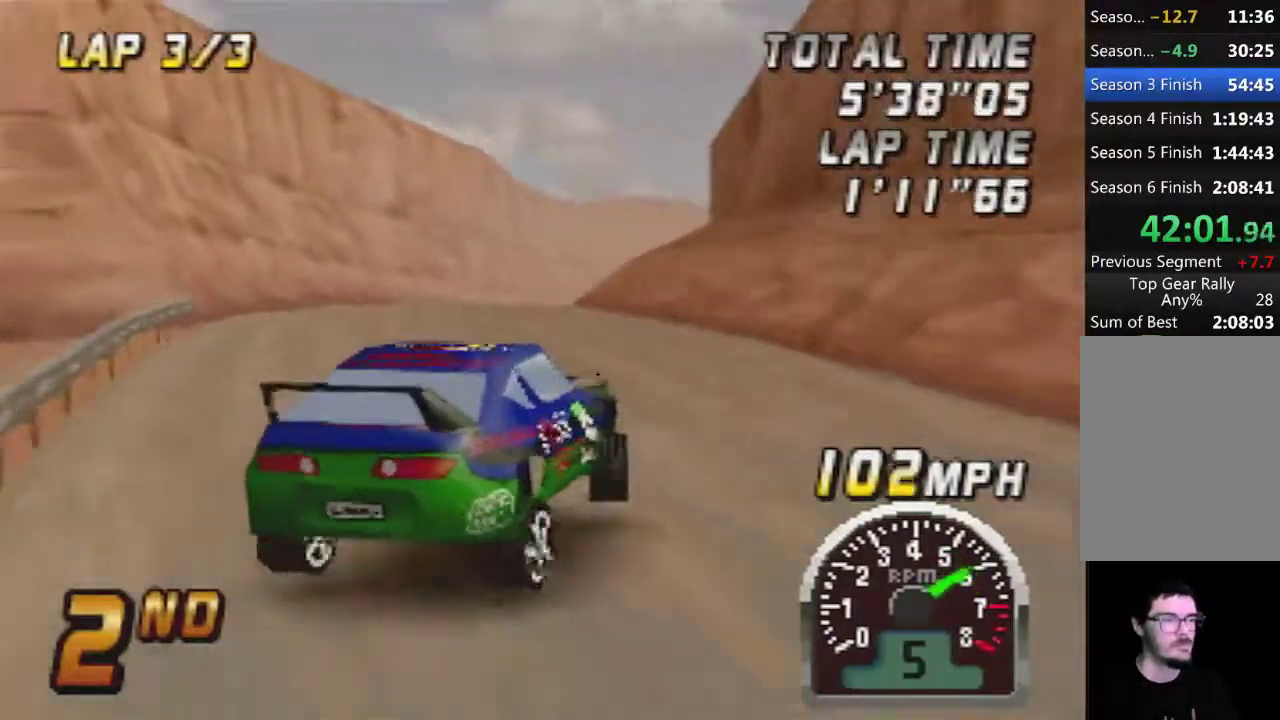
{"buttons": ["A"], "left_stick": "center", "events": [[283, "A", "up"], [283, "left_stick", "center"], [400, "A", "down"]]}
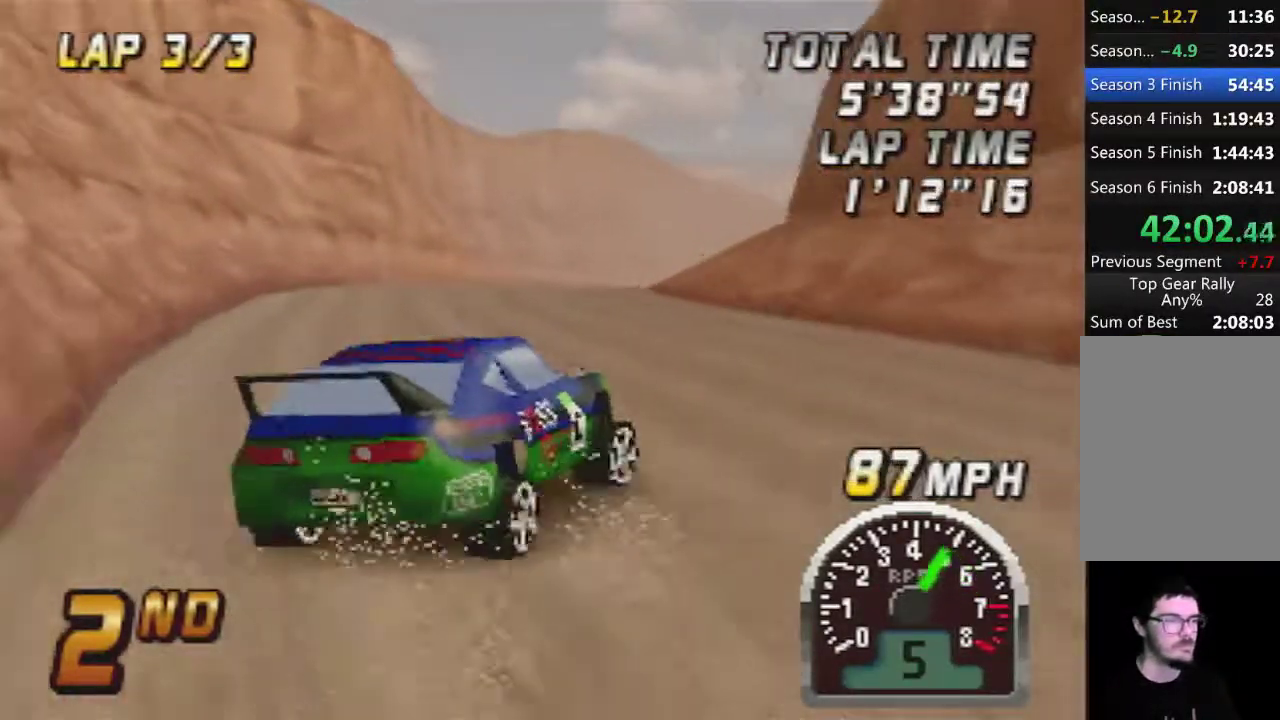
{"buttons": ["A"], "left_stick": "center", "events": [[217, "left_stick", "left"], [467, "left_stick", "center"]]}